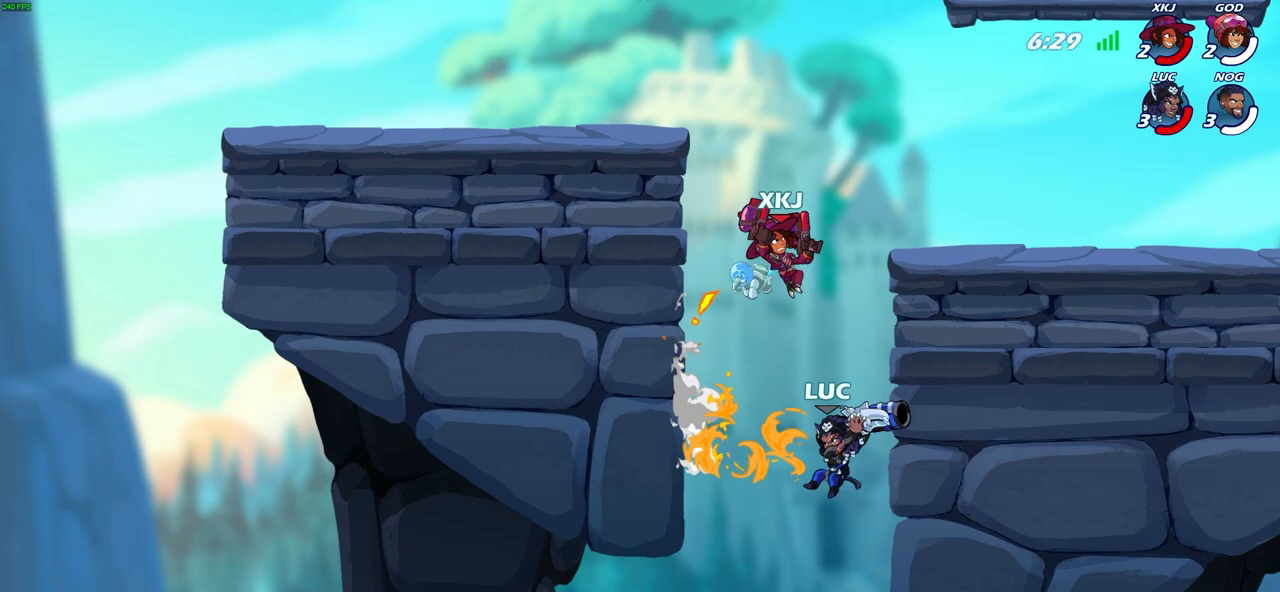
Gameplay with a controller (PlayStation layout); each line is a JSON object with the inputs held at the frame after it. "events" lists button and stick changes between this image and that frame as [ms after this image, input, new state], when the widget could be followed in between.
{"buttons": [], "left_stick": "left", "right_stick": "center", "events": [[150, "left_stick", "left"]]}
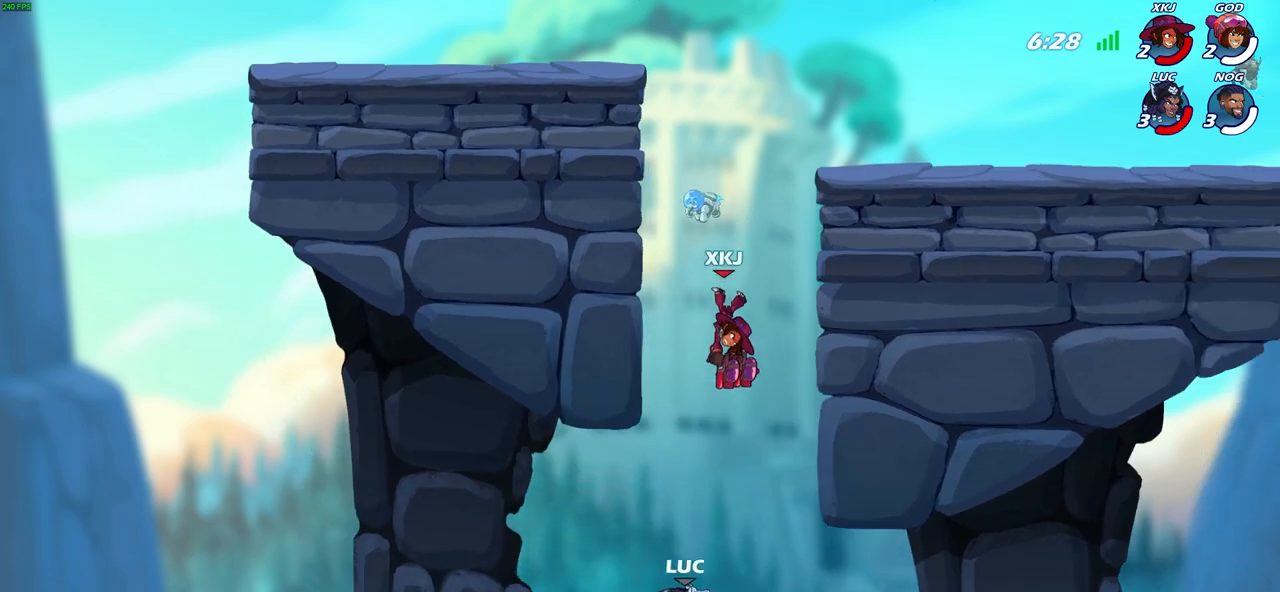
{"buttons": [], "left_stick": "up", "right_stick": "center", "events": [[83, "CROSS", "down"], [150, "left_stick", "up-right"], [200, "CROSS", "up"], [200, "SQUARE", "down"], [200, "right_stick", "down-left"], [267, "SQUARE", "up"], [283, "left_stick", "center"], [283, "right_stick", "center"], [500, "left_stick", "up"]]}
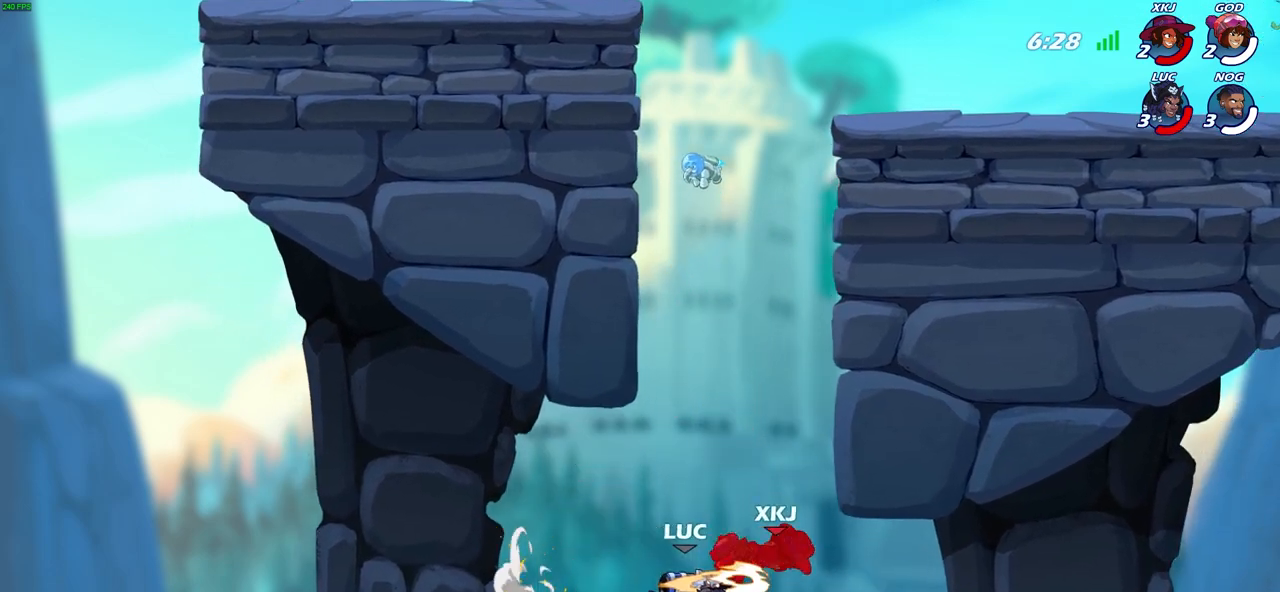
{"buttons": ["R2"], "left_stick": "up", "right_stick": "center", "events": [[117, "R2", "down"]]}
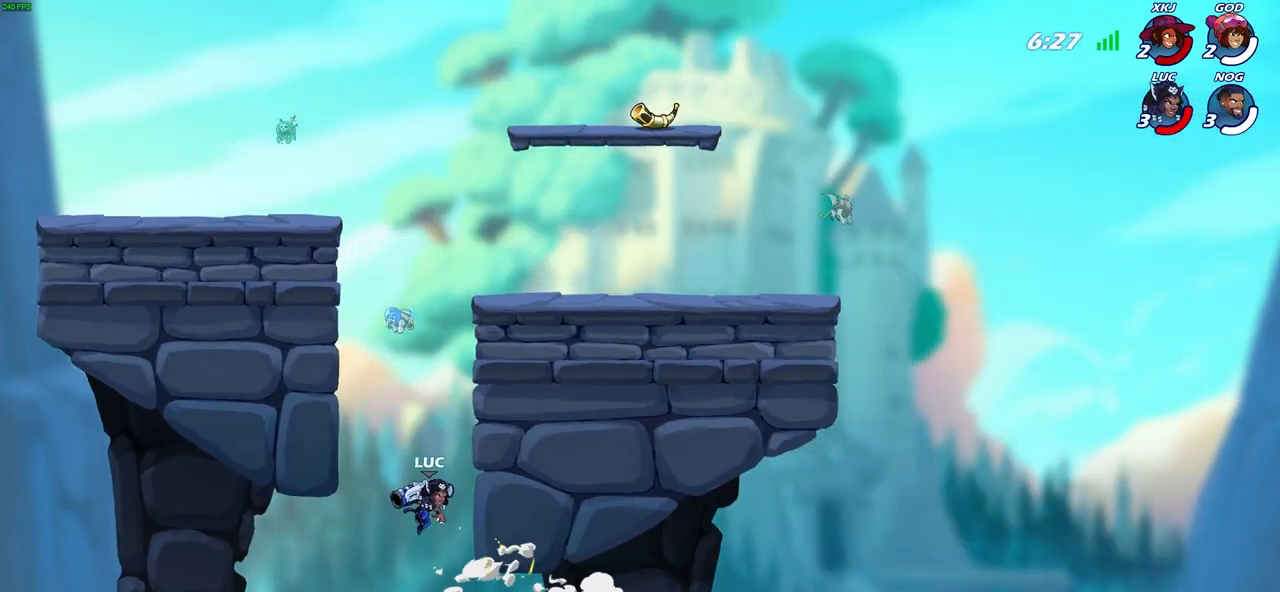
{"buttons": [], "left_stick": "up", "right_stick": "center", "events": [[300, "CROSS", "down"], [317, "R2", "up"], [500, "CROSS", "up"]]}
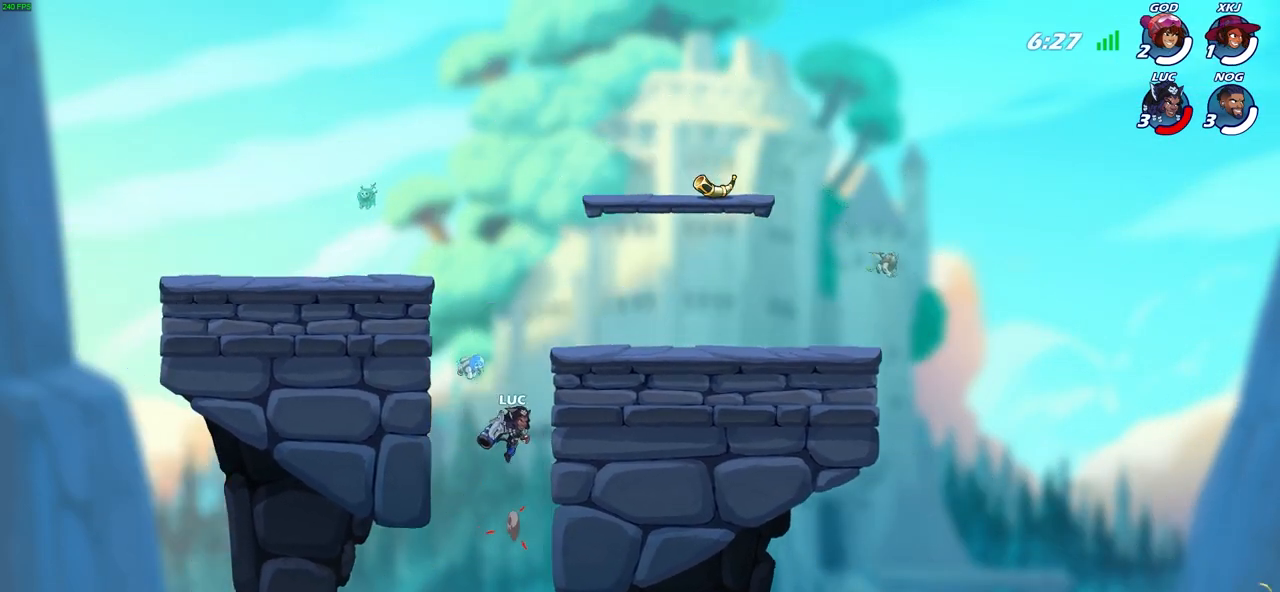
{"buttons": [], "left_stick": "center", "right_stick": "center", "events": [[17, "left_stick", "up-left"], [183, "CIRCLE", "down"], [217, "left_stick", "center"], [283, "CIRCLE", "up"]]}
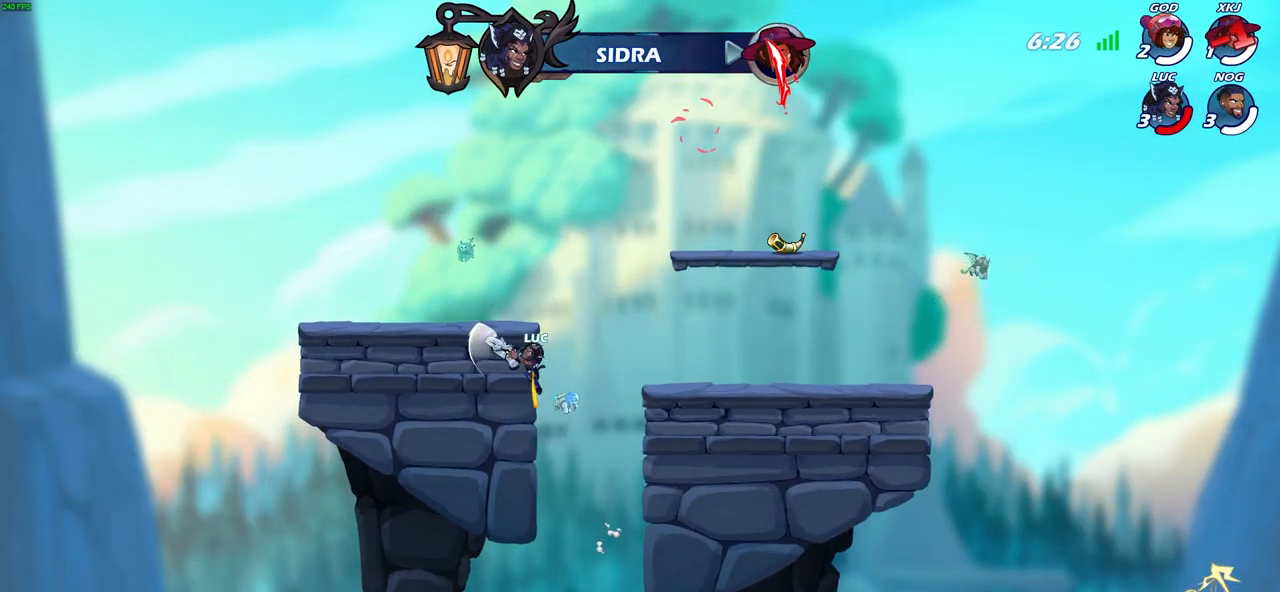
{"buttons": ["CIRCLE"], "left_stick": "right", "right_stick": "center", "events": [[283, "left_stick", "right"], [383, "CROSS", "down"], [450, "CIRCLE", "down"], [467, "CROSS", "up"]]}
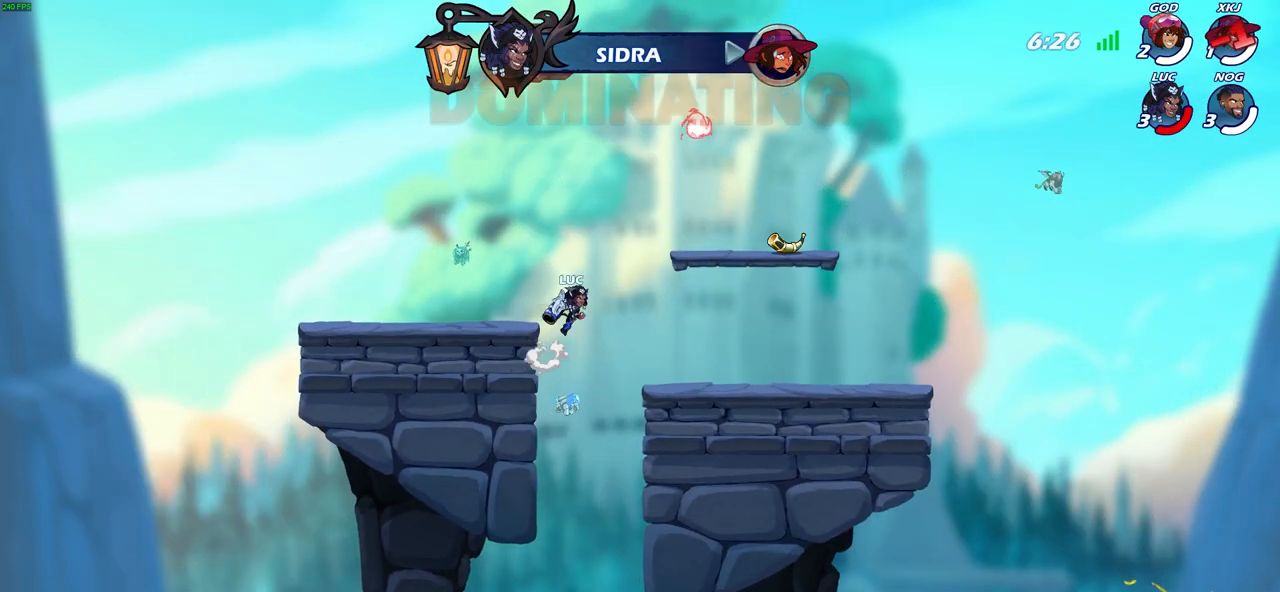
{"buttons": [], "left_stick": "up-left", "right_stick": "center", "events": [[67, "CIRCLE", "up"], [67, "left_stick", "center"], [483, "left_stick", "up-left"]]}
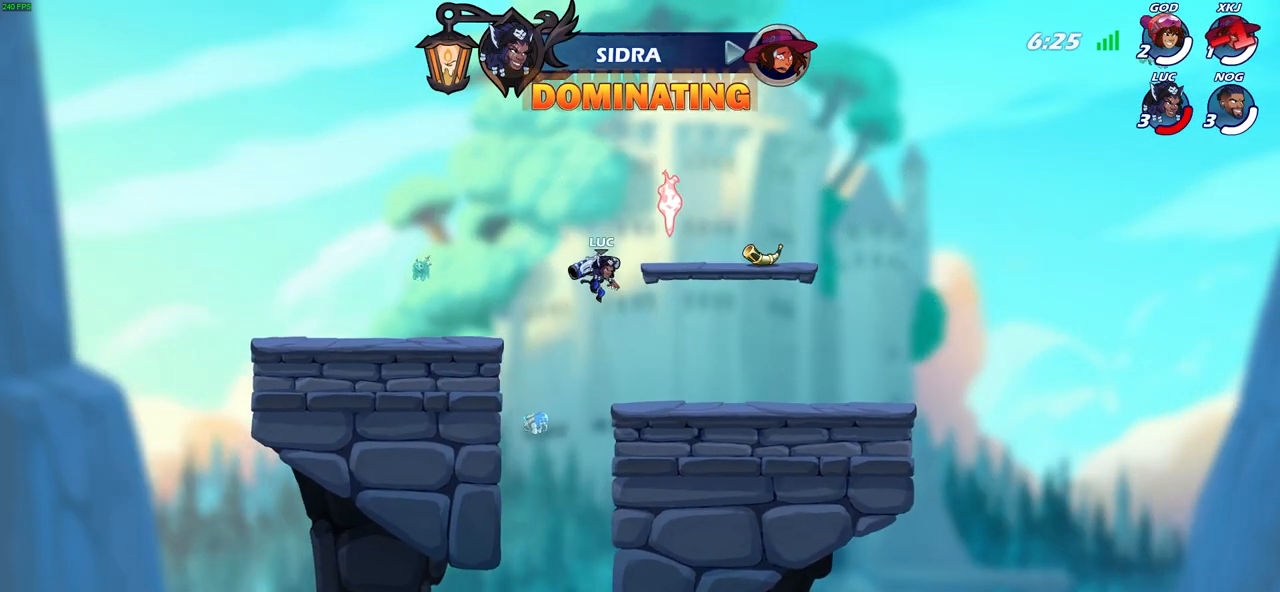
{"buttons": [], "left_stick": "center", "right_stick": "center", "events": [[67, "CIRCLE", "down"], [200, "CIRCLE", "up"], [200, "left_stick", "center"]]}
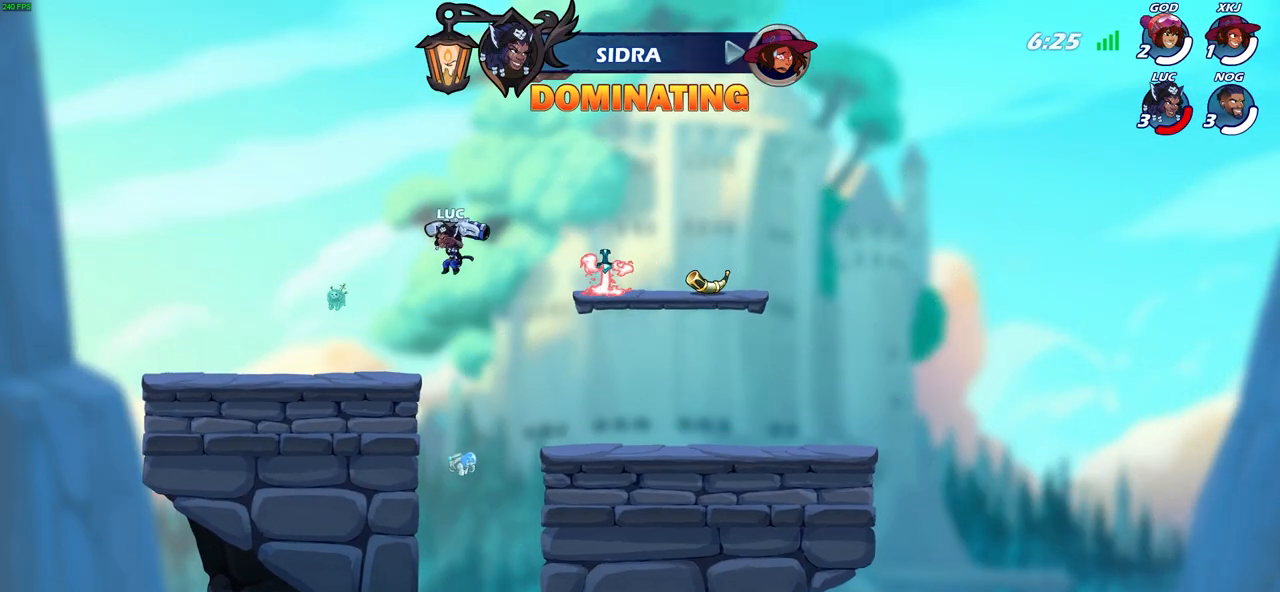
{"buttons": [], "left_stick": "left", "right_stick": "center", "events": [[100, "left_stick", "left"]]}
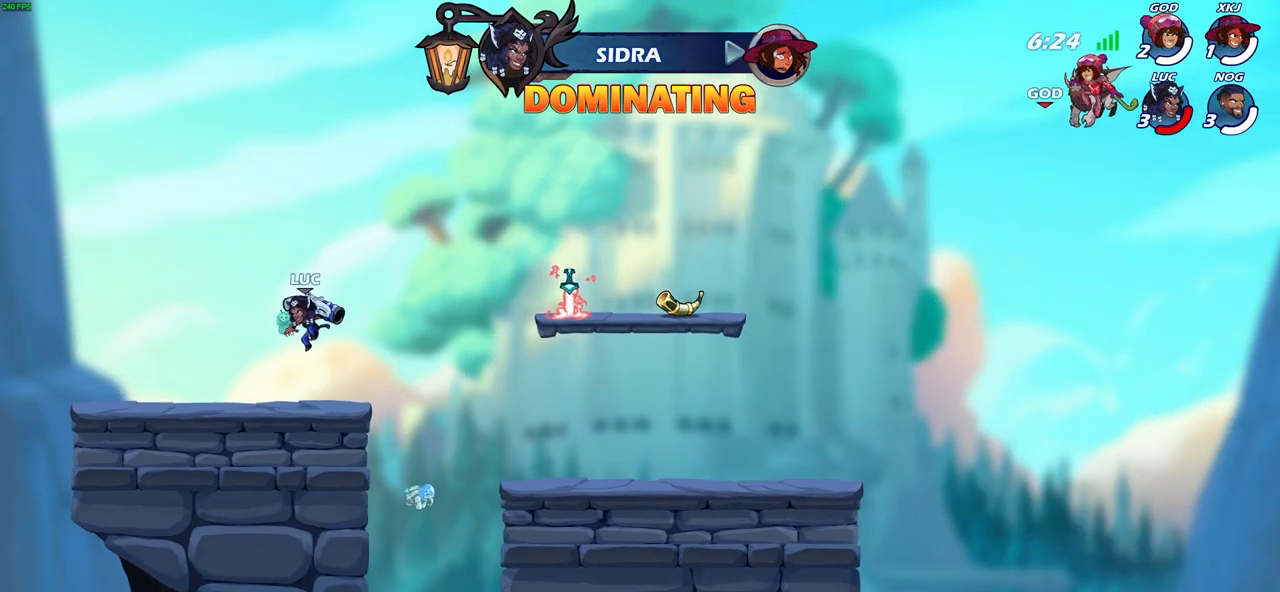
{"buttons": [], "left_stick": "up-right", "right_stick": "center", "events": [[100, "left_stick", "up-left"], [500, "left_stick", "up-right"]]}
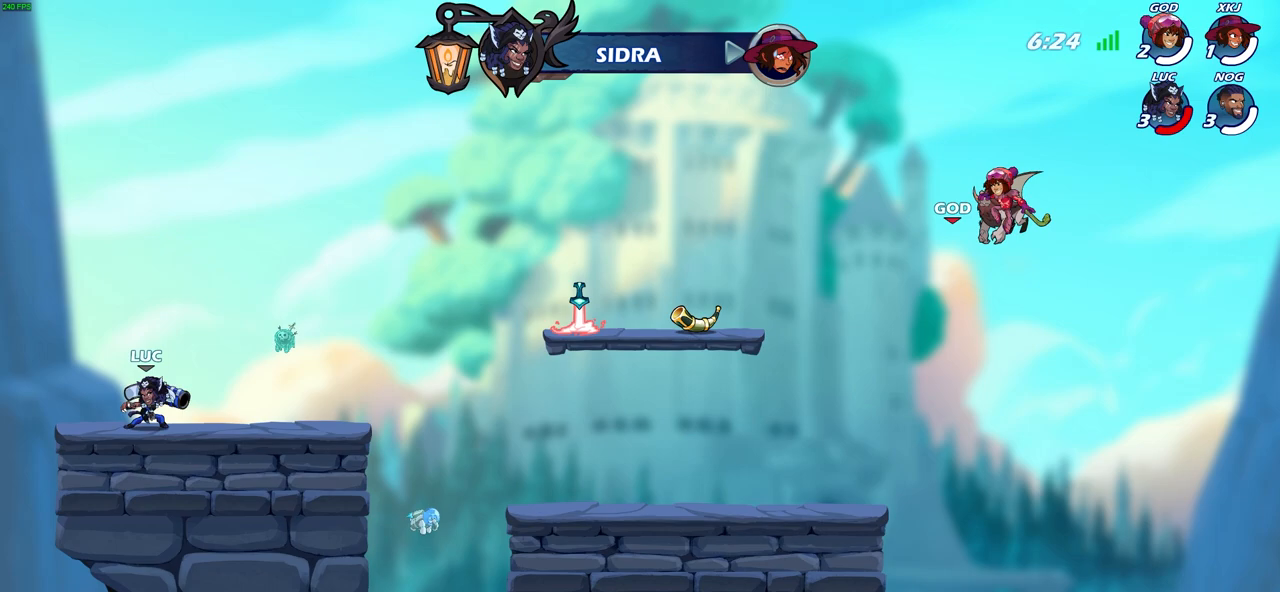
{"buttons": [], "left_stick": "up-right", "right_stick": "center", "events": [[67, "left_stick", "right"], [283, "left_stick", "up-right"]]}
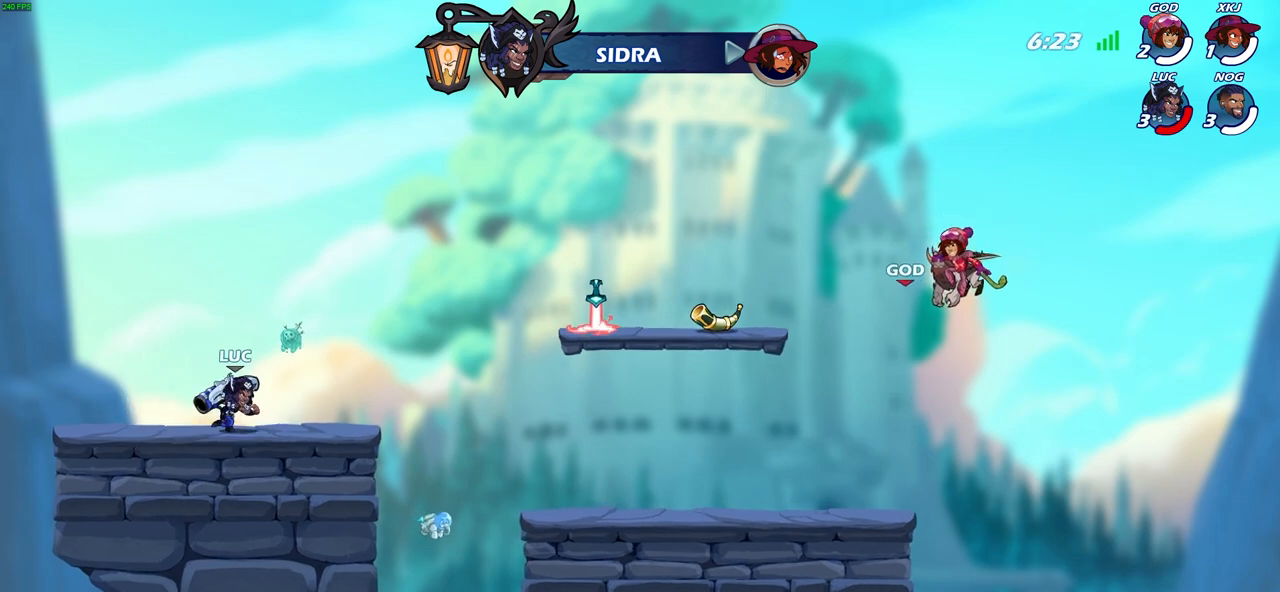
{"buttons": [], "left_stick": "center", "right_stick": "center", "events": [[117, "R2", "down"], [117, "left_stick", "up"], [150, "CIRCLE", "down"], [217, "left_stick", "center"], [267, "R2", "up"], [283, "CIRCLE", "up"]]}
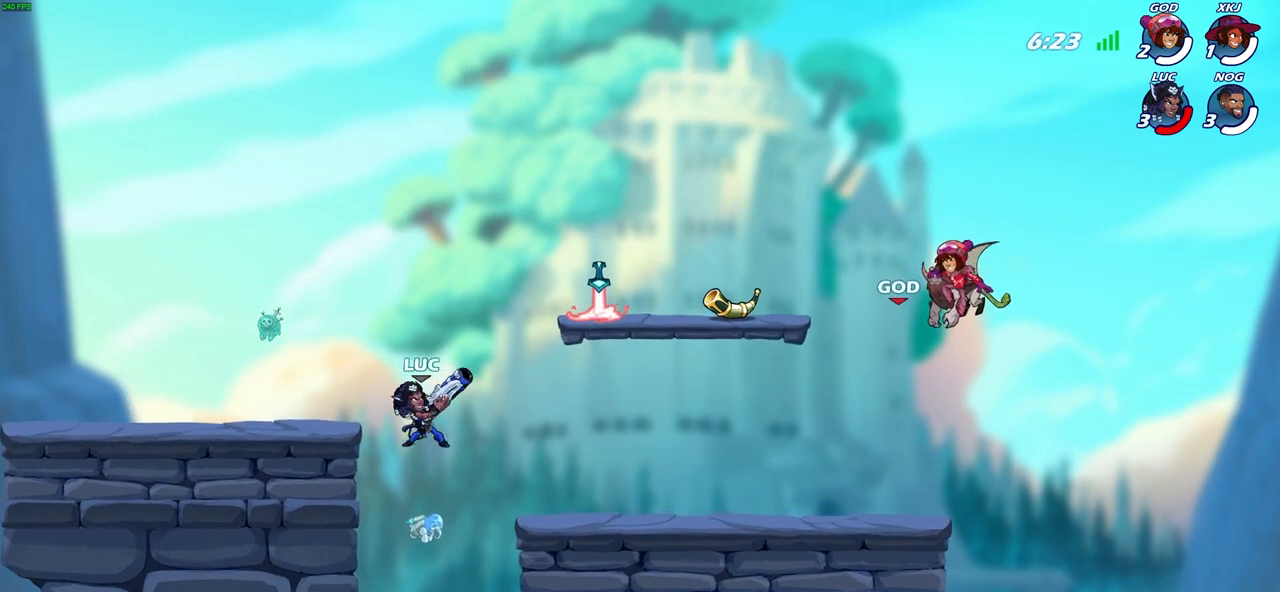
{"buttons": ["CROSS"], "left_stick": "up-left", "right_stick": "center", "events": [[417, "left_stick", "up-left"], [500, "CROSS", "down"]]}
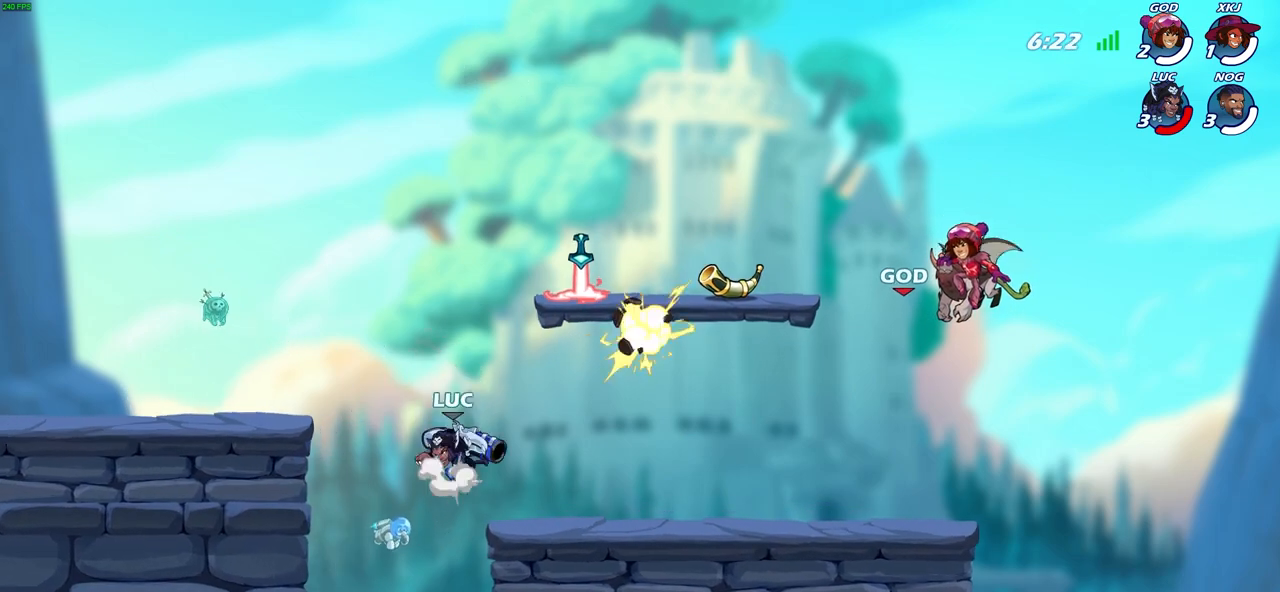
{"buttons": [], "left_stick": "up-left", "right_stick": "center", "events": [[100, "CROSS", "up"], [167, "CROSS", "down"], [400, "CROSS", "up"]]}
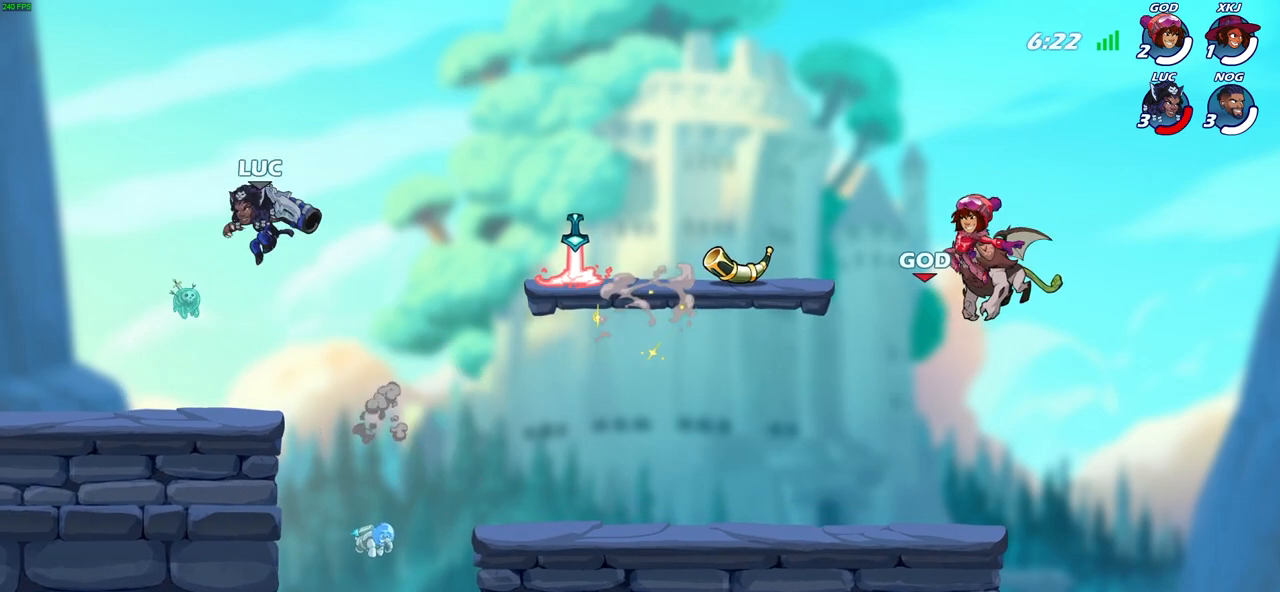
{"buttons": [], "left_stick": "up-right", "right_stick": "center", "events": [[500, "left_stick", "up-right"]]}
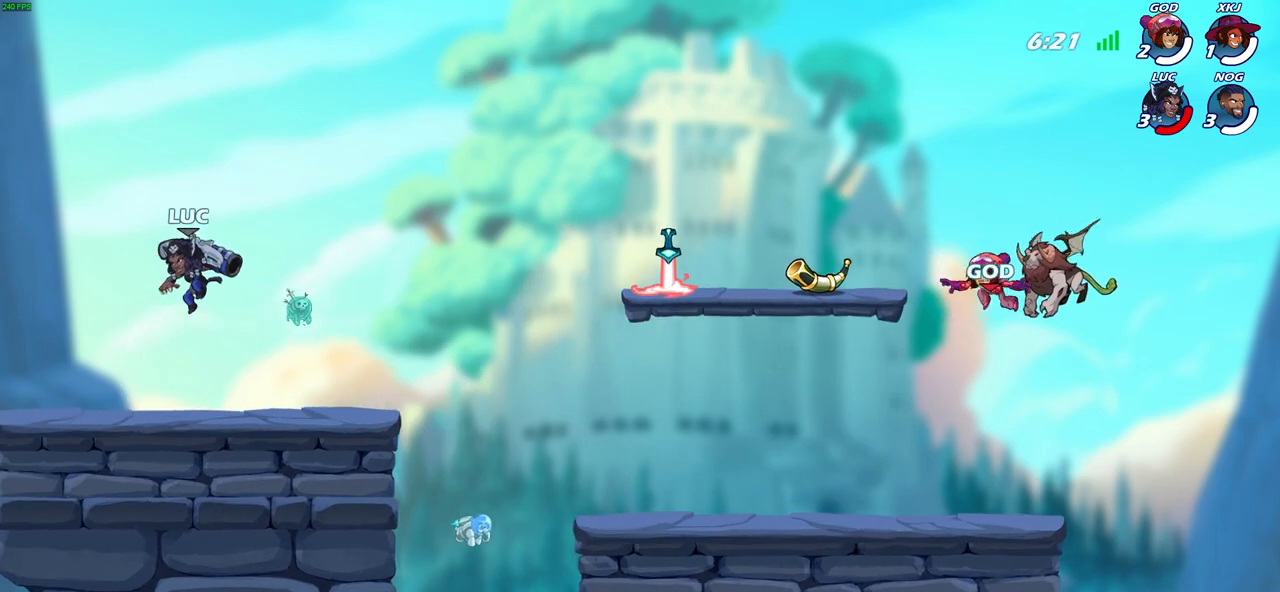
{"buttons": [], "left_stick": "up-left", "right_stick": "center", "events": [[483, "left_stick", "up-left"]]}
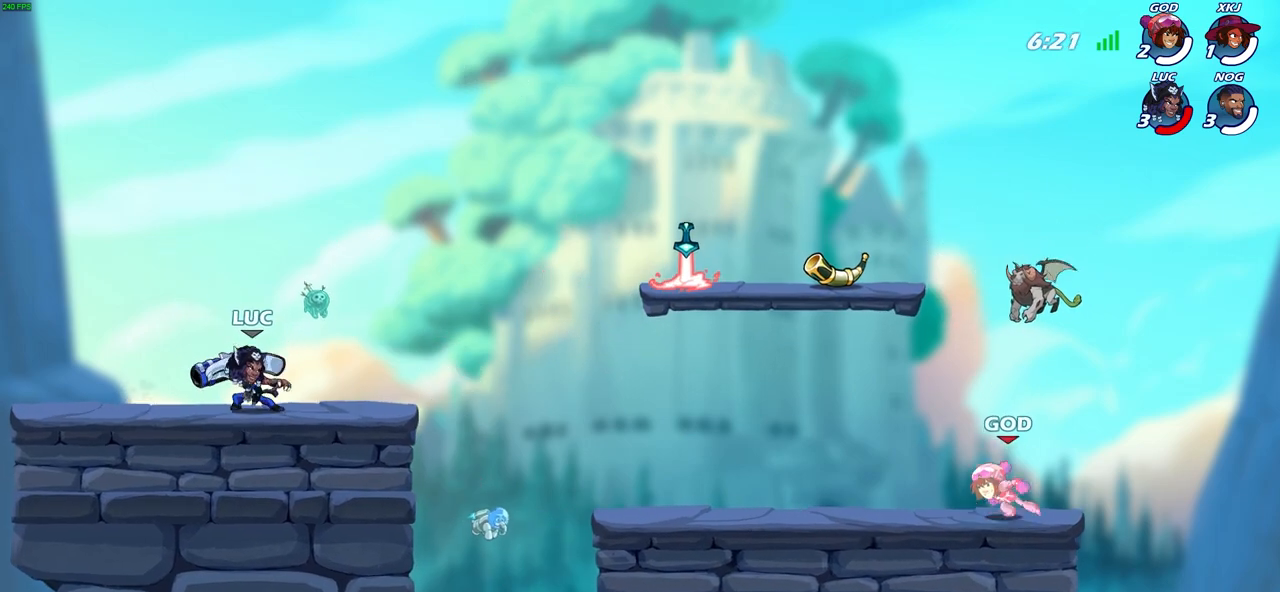
{"buttons": [], "left_stick": "up-right", "right_stick": "center", "events": [[133, "left_stick", "up-right"], [267, "left_stick", "up-left"], [417, "left_stick", "up-right"]]}
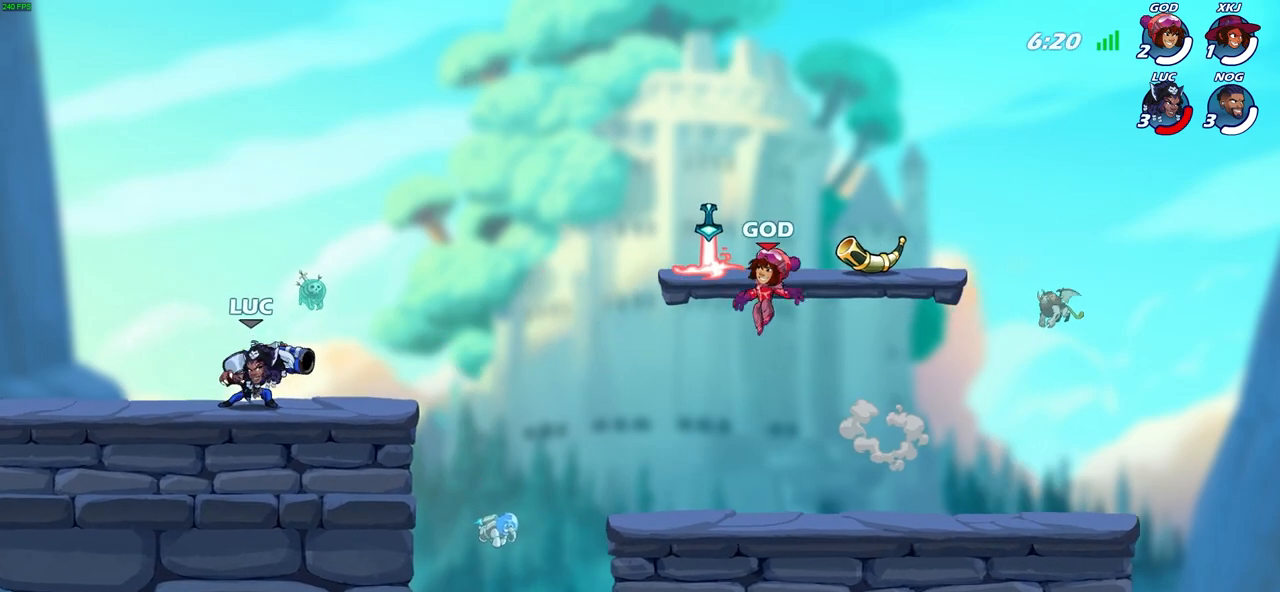
{"buttons": [], "left_stick": "center", "right_stick": "center", "events": [[83, "R2", "down"], [117, "CIRCLE", "down"], [133, "left_stick", "center"], [217, "CIRCLE", "up"], [217, "R2", "up"]]}
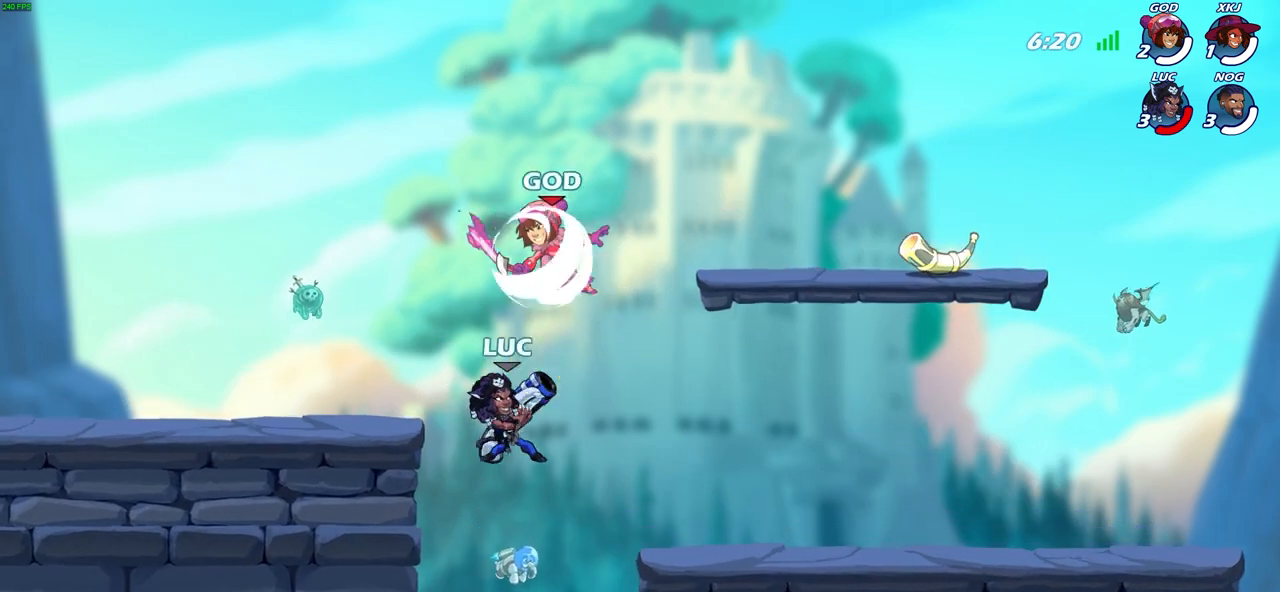
{"buttons": [], "left_stick": "down-left", "right_stick": "center", "events": [[367, "left_stick", "down-right"], [500, "left_stick", "down-left"]]}
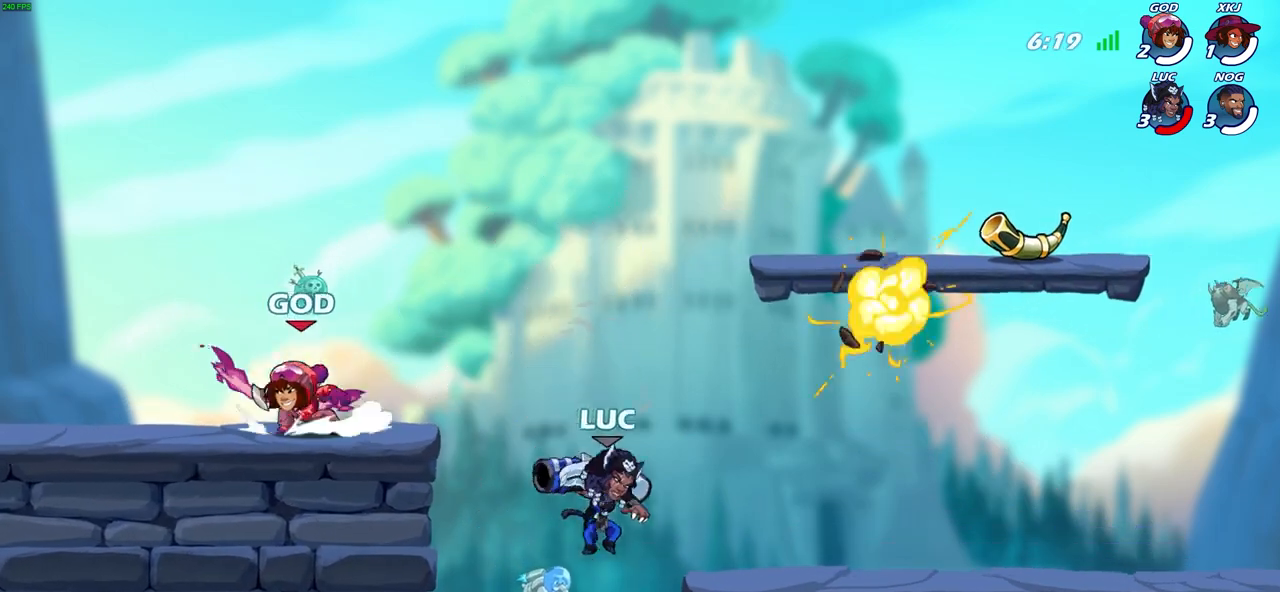
{"buttons": ["CROSS"], "left_stick": "up-left", "right_stick": "center", "events": [[133, "left_stick", "up-left"], [200, "left_stick", "up"], [317, "left_stick", "up-right"], [417, "CROSS", "down"], [483, "left_stick", "up-left"]]}
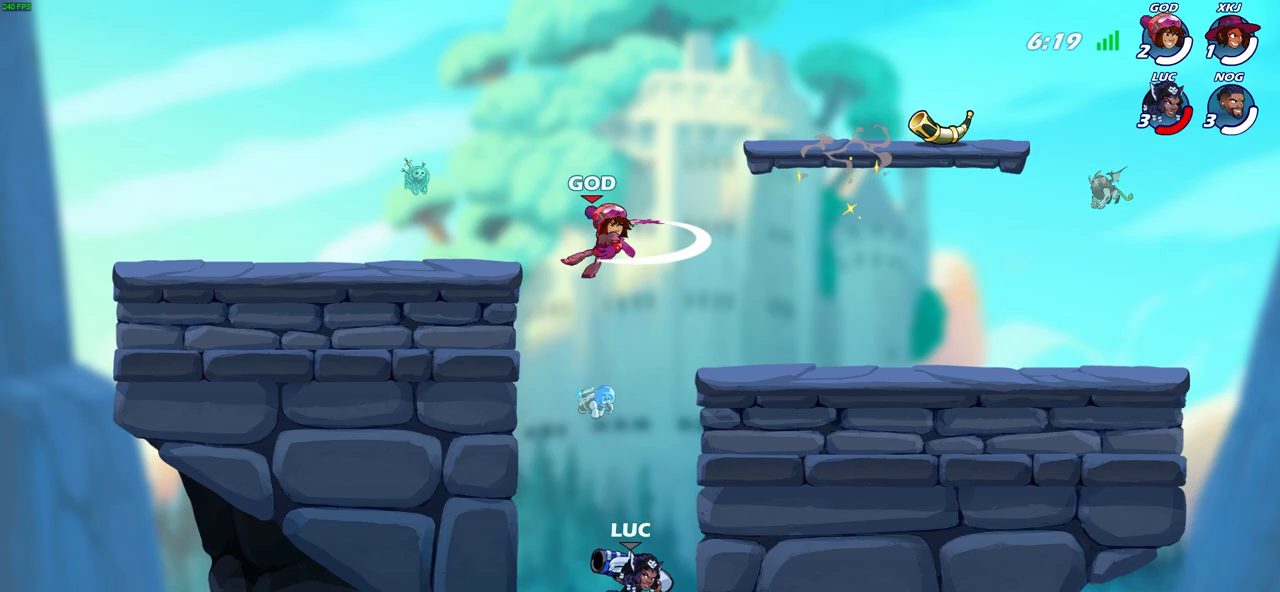
{"buttons": [], "left_stick": "up-right", "right_stick": "center", "events": [[33, "CROSS", "up"], [133, "left_stick", "center"], [283, "SQUARE", "down"], [367, "SQUARE", "up"], [400, "left_stick", "up-right"]]}
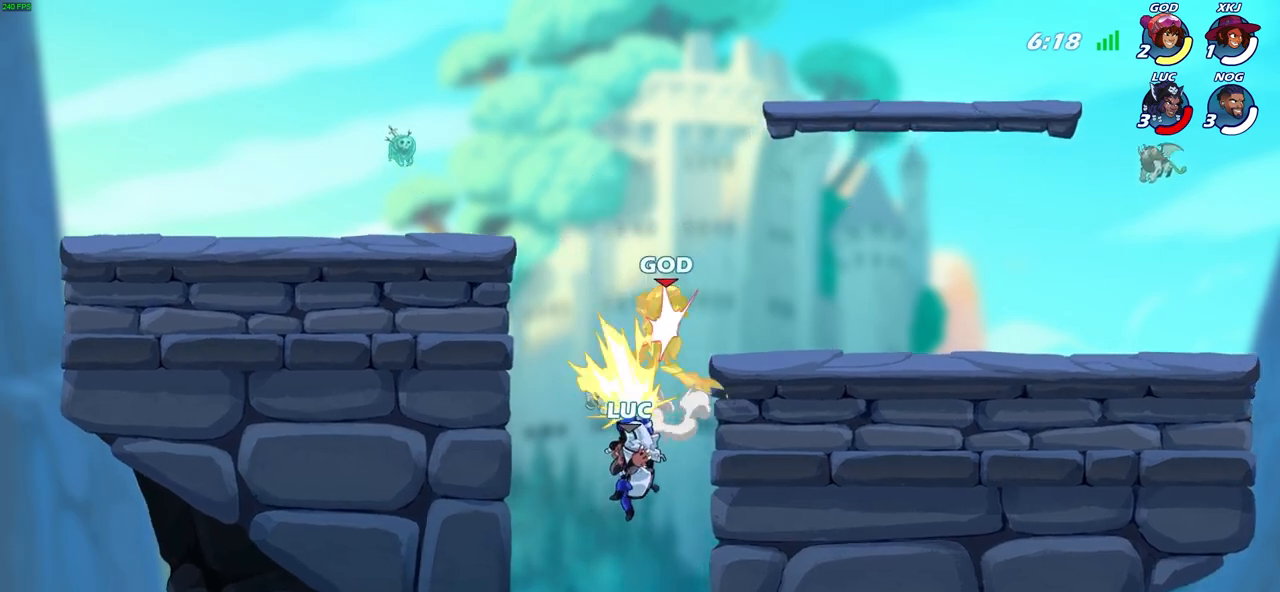
{"buttons": ["CROSS"], "left_stick": "left", "right_stick": "center", "events": [[250, "left_stick", "up-left"], [350, "CROSS", "down"], [483, "left_stick", "left"]]}
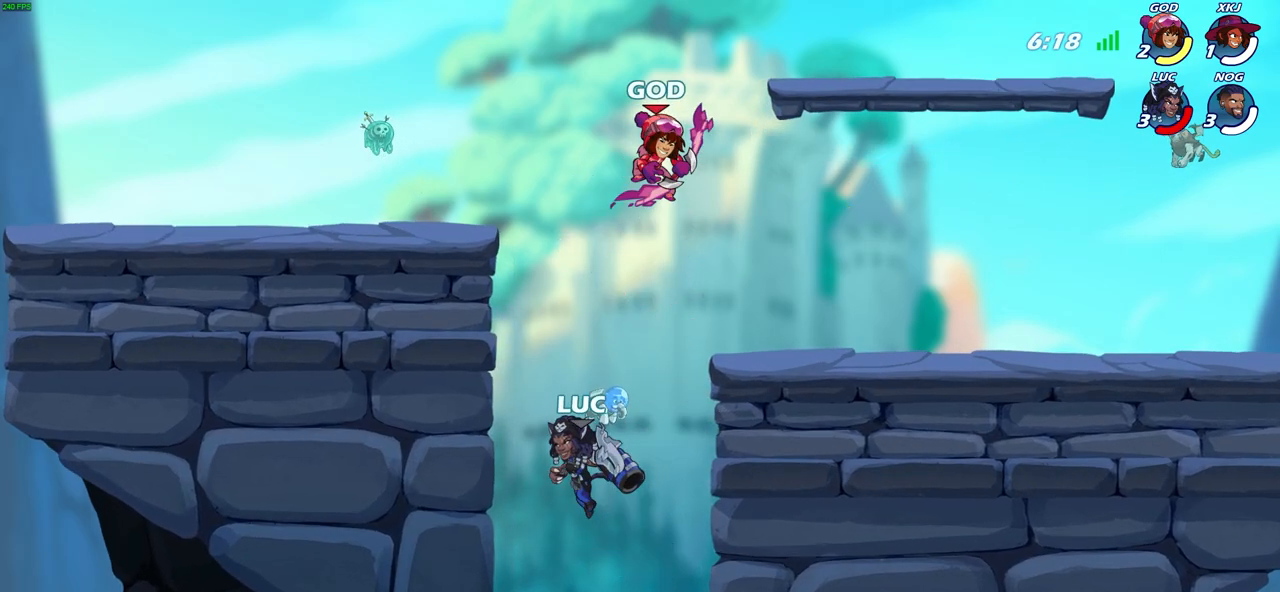
{"buttons": [], "left_stick": "up-right", "right_stick": "center", "events": [[17, "CROSS", "up"], [483, "left_stick", "up-right"]]}
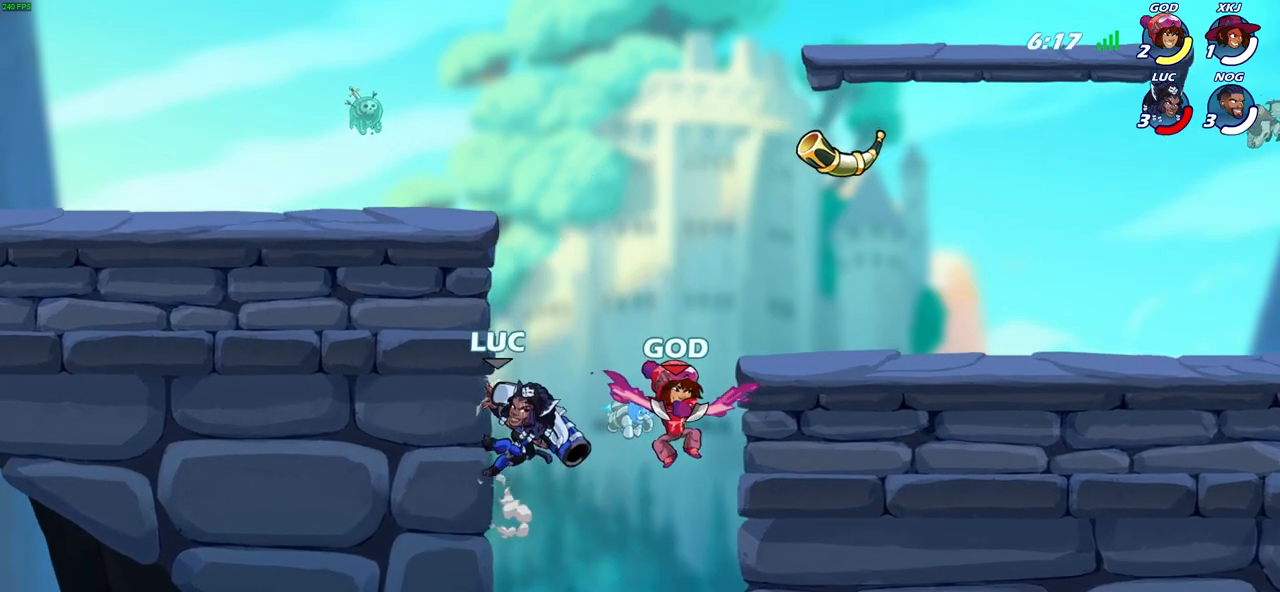
{"buttons": [], "left_stick": "center", "right_stick": "center", "events": [[67, "CIRCLE", "down"], [67, "left_stick", "down"], [250, "CIRCLE", "up"], [283, "left_stick", "center"], [333, "left_stick", "up-right"], [483, "left_stick", "center"]]}
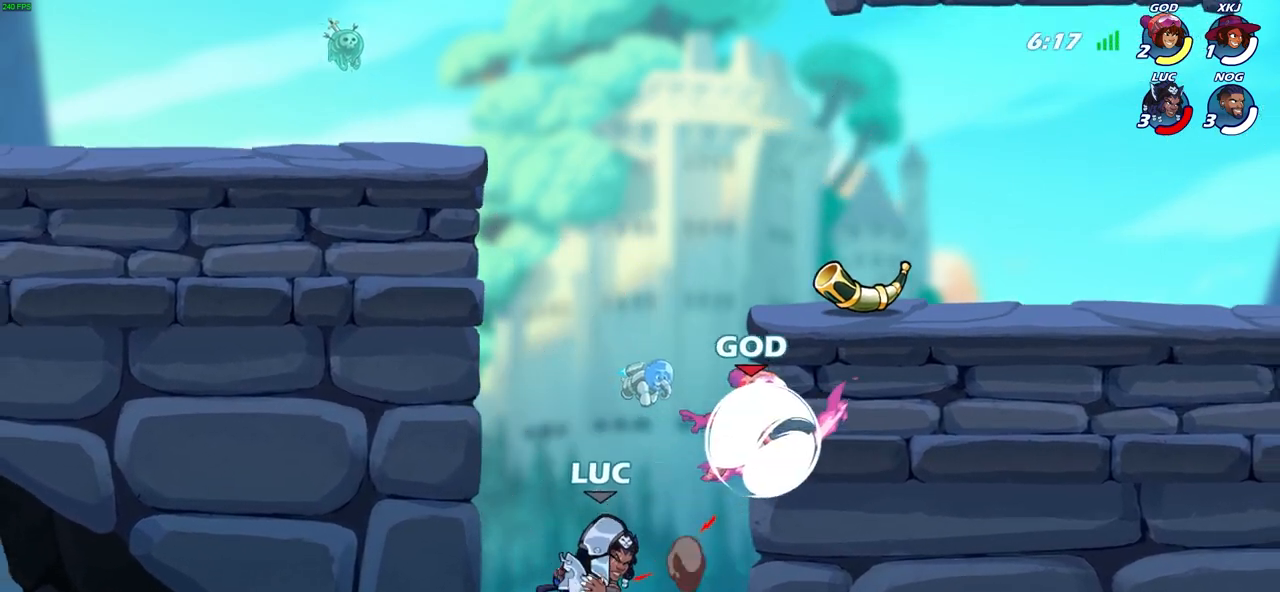
{"buttons": [], "left_stick": "right", "right_stick": "center", "events": [[100, "left_stick", "right"]]}
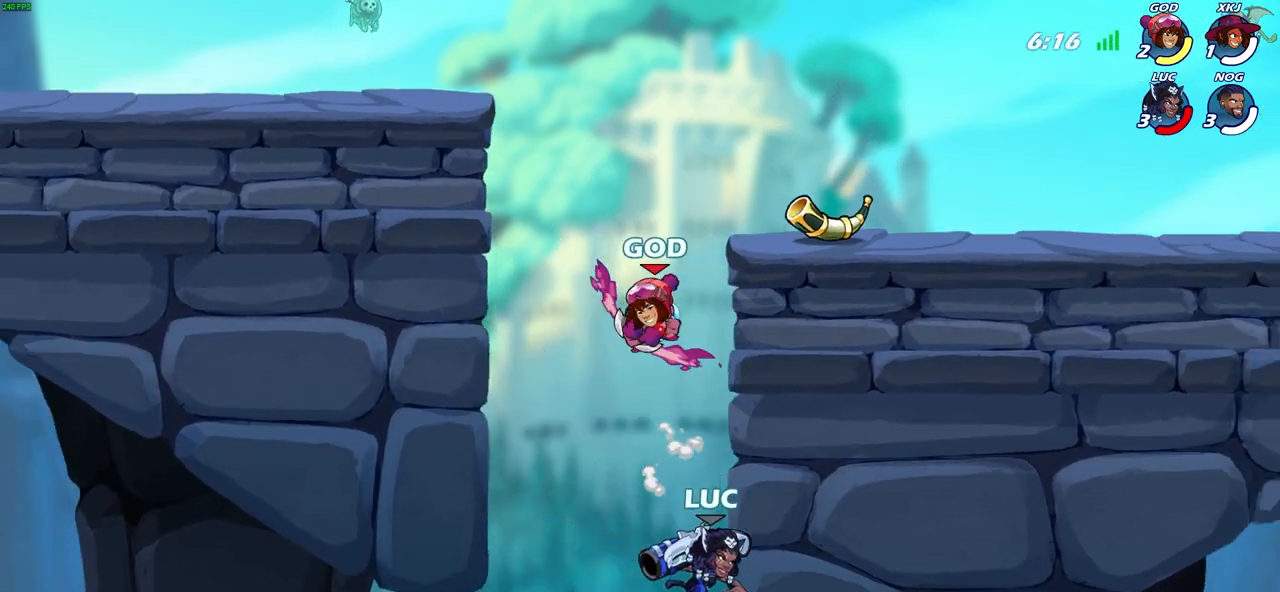
{"buttons": [], "left_stick": "down-left", "right_stick": "center", "events": [[483, "left_stick", "down-left"]]}
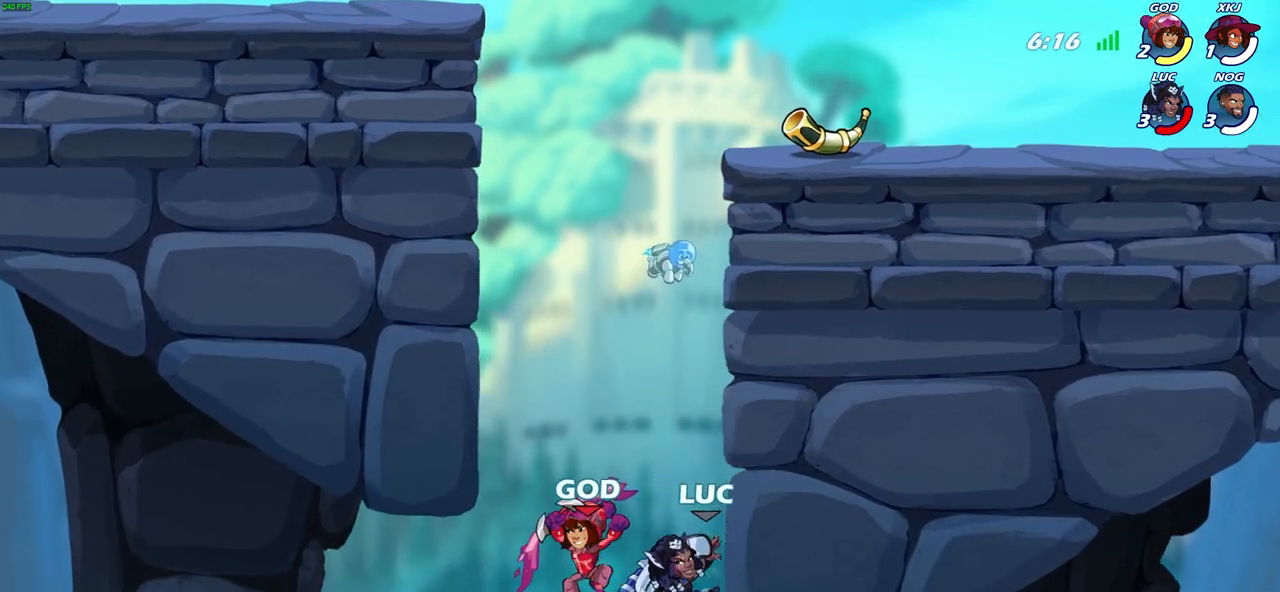
{"buttons": [], "left_stick": "up", "right_stick": "center", "events": [[17, "SQUARE", "down"], [50, "SQUARE", "up"], [67, "left_stick", "center"], [317, "left_stick", "up-right"], [400, "left_stick", "up"]]}
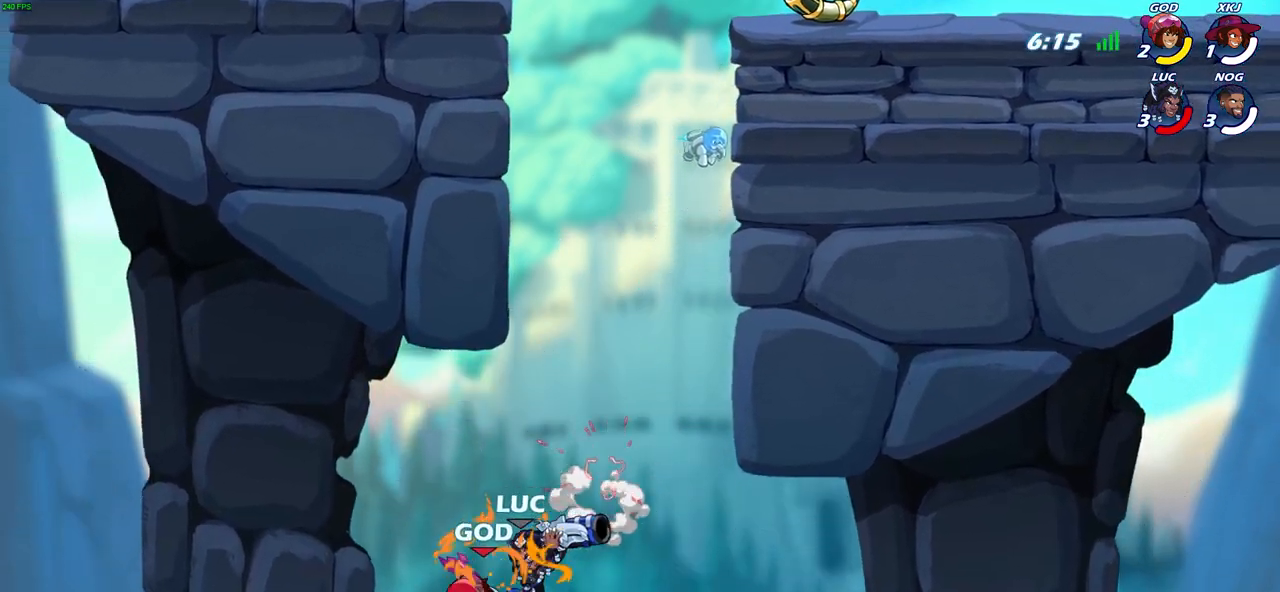
{"buttons": ["R2"], "left_stick": "right", "right_stick": "center", "events": [[83, "R2", "down"], [333, "left_stick", "up-right"], [433, "left_stick", "right"]]}
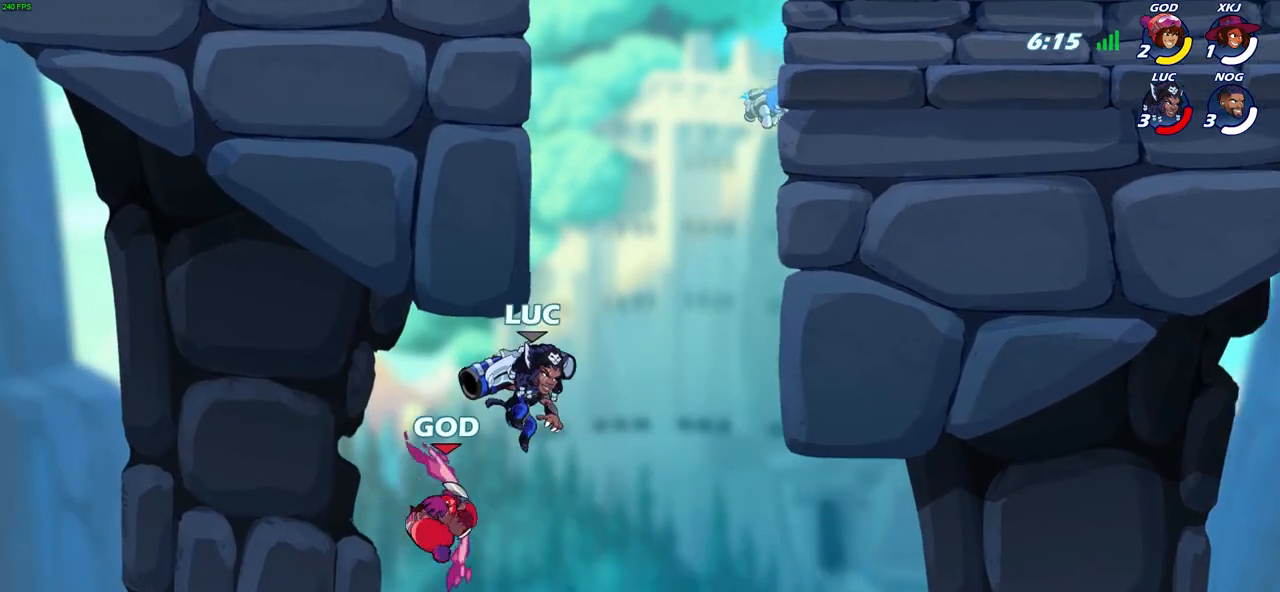
{"buttons": [], "left_stick": "center", "right_stick": "center", "events": [[33, "R2", "up"], [100, "CROSS", "down"], [183, "left_stick", "up-right"], [250, "CROSS", "up"], [333, "CROSS", "down"], [467, "CROSS", "up"], [467, "left_stick", "center"]]}
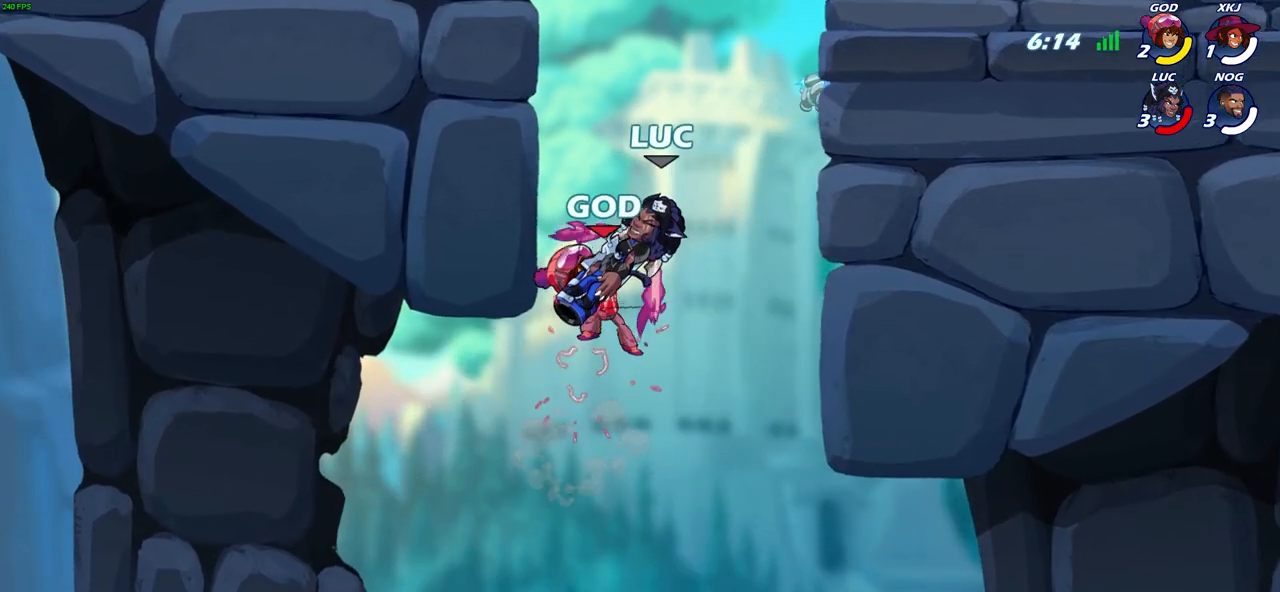
{"buttons": [], "left_stick": "center", "right_stick": "center", "events": []}